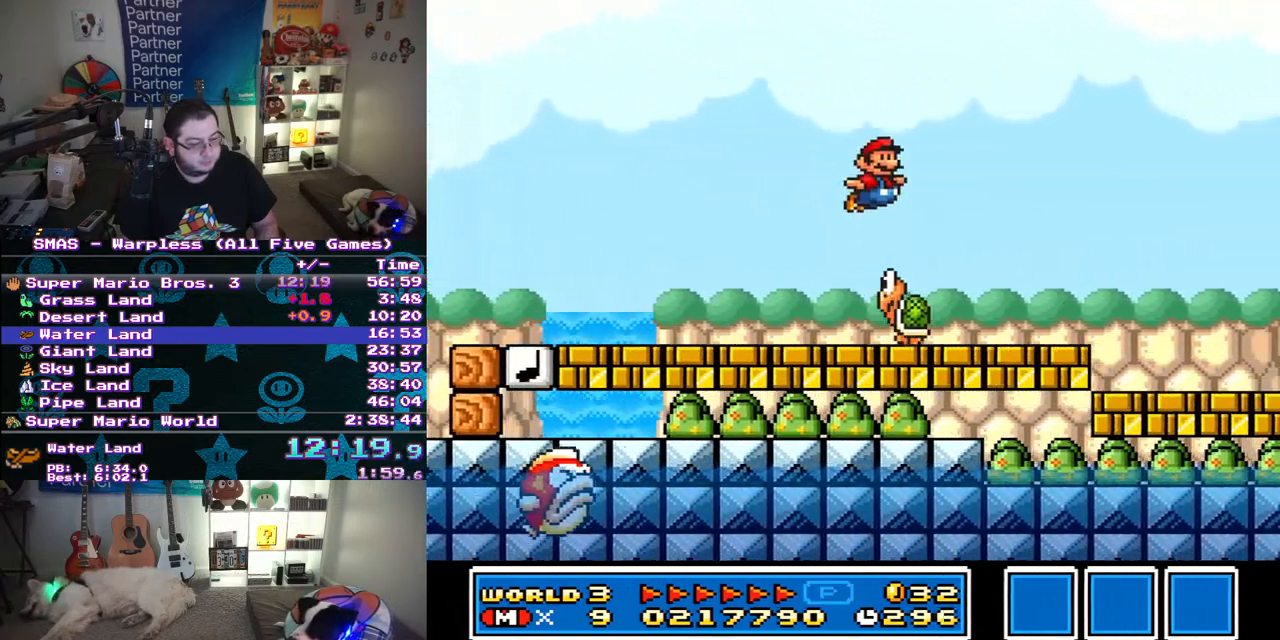
Gameplay with a controller (Nintendo layout); each line is a JSON object with the inputs held at the frame after it. "events" lists button and stick changes between this image and that frame as [ms after this image, input, new state], when the widget could be followed in between. Not read: L3 R3.
{"buttons": ["Y", "DPAD_RIGHT"], "events": [[167, "DPAD_RIGHT", "down"]]}
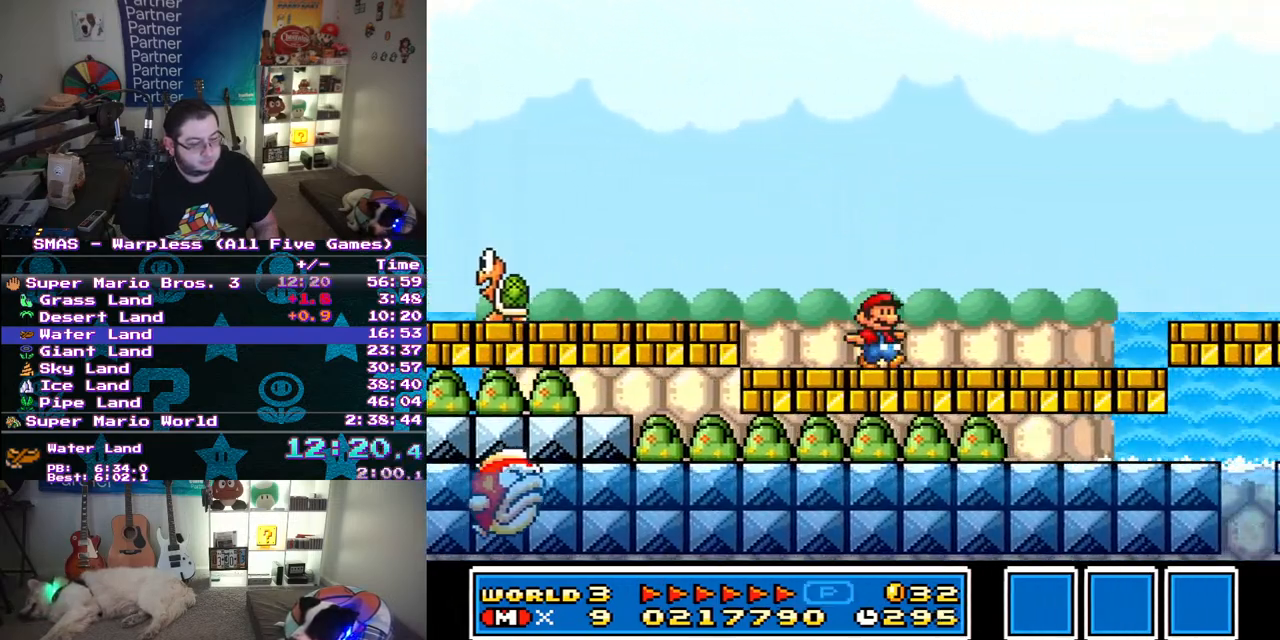
{"buttons": ["Y", "DPAD_RIGHT"], "events": [[117, "B", "down"], [200, "B", "up"]]}
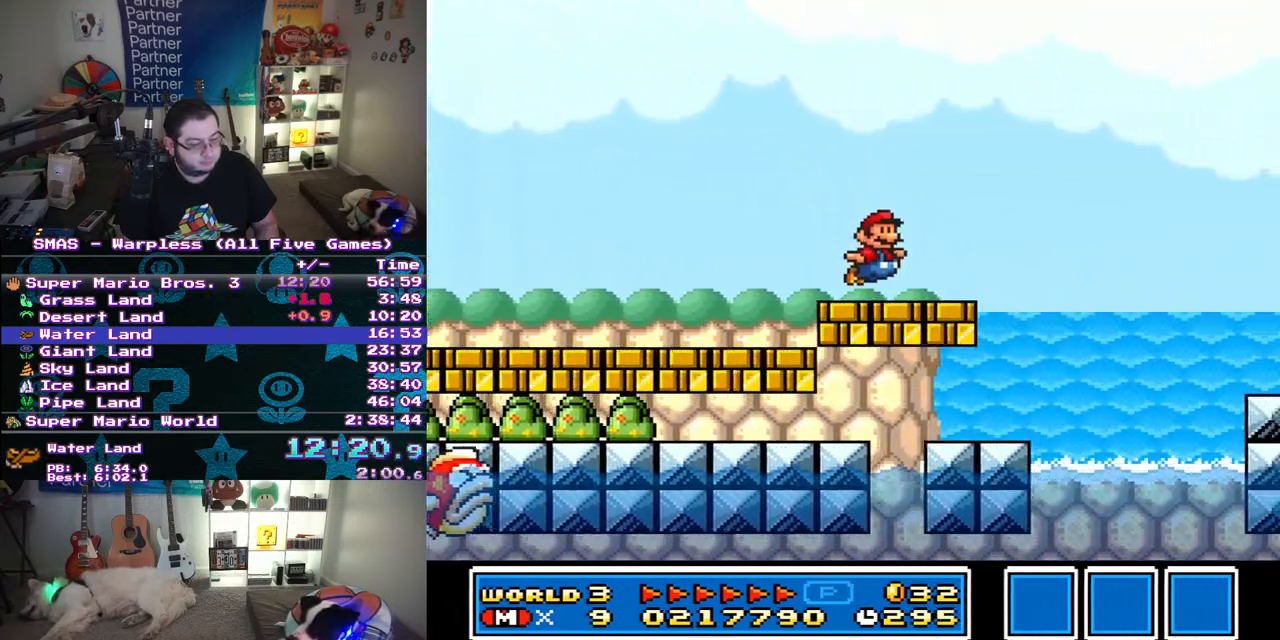
{"buttons": ["B", "Y", "DPAD_RIGHT"], "events": [[133, "B", "down"]]}
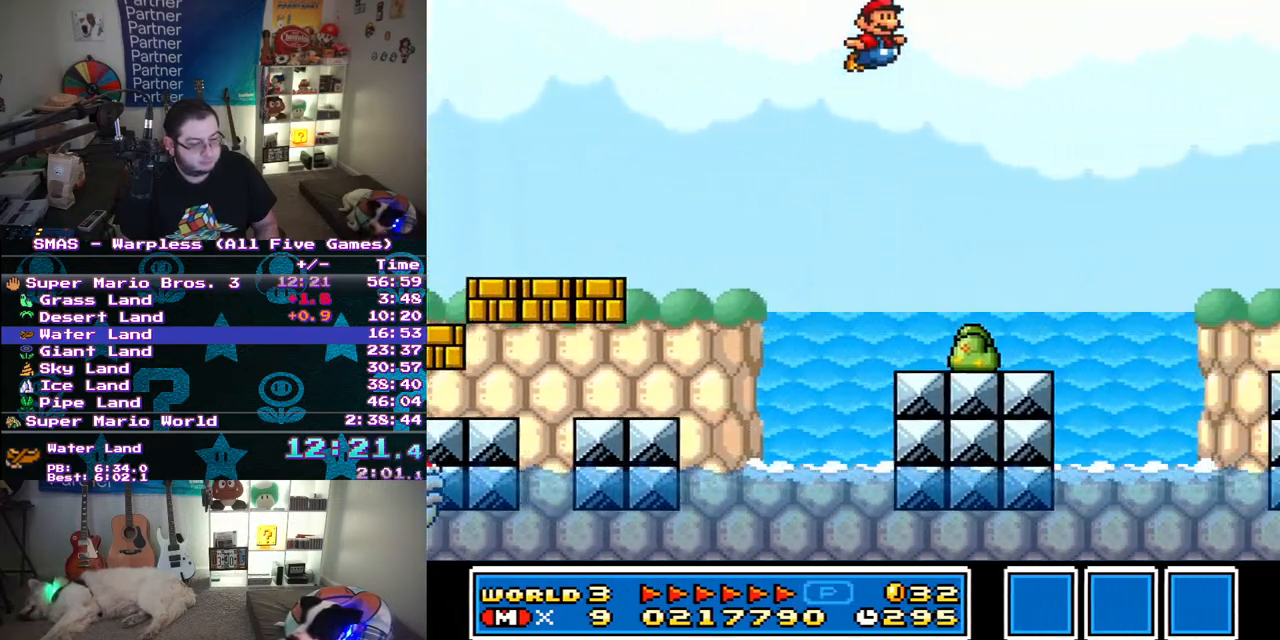
{"buttons": ["Y", "DPAD_RIGHT"], "events": [[17, "B", "up"], [67, "DPAD_RIGHT", "up"], [300, "DPAD_RIGHT", "down"]]}
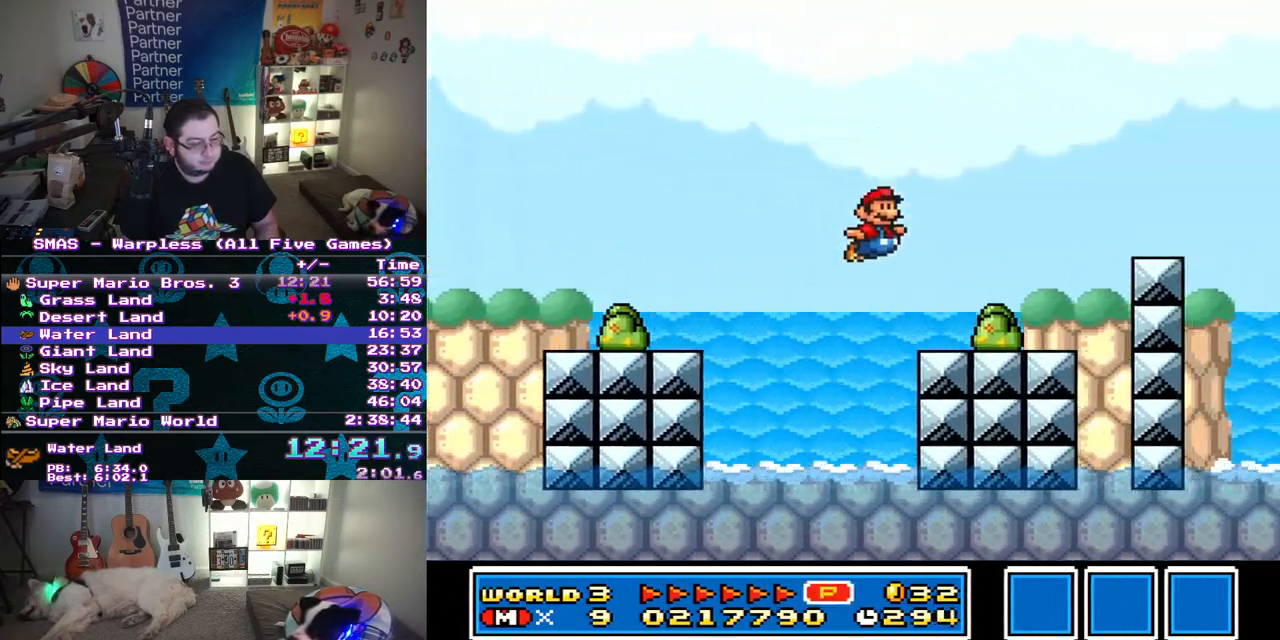
{"buttons": ["B", "Y", "DPAD_RIGHT"], "events": [[150, "DPAD_DOWN", "down"], [167, "DPAD_RIGHT", "up"], [200, "DPAD_DOWN", "up"], [200, "DPAD_LEFT", "down"], [233, "B", "down"], [350, "DPAD_LEFT", "up"], [500, "DPAD_RIGHT", "down"]]}
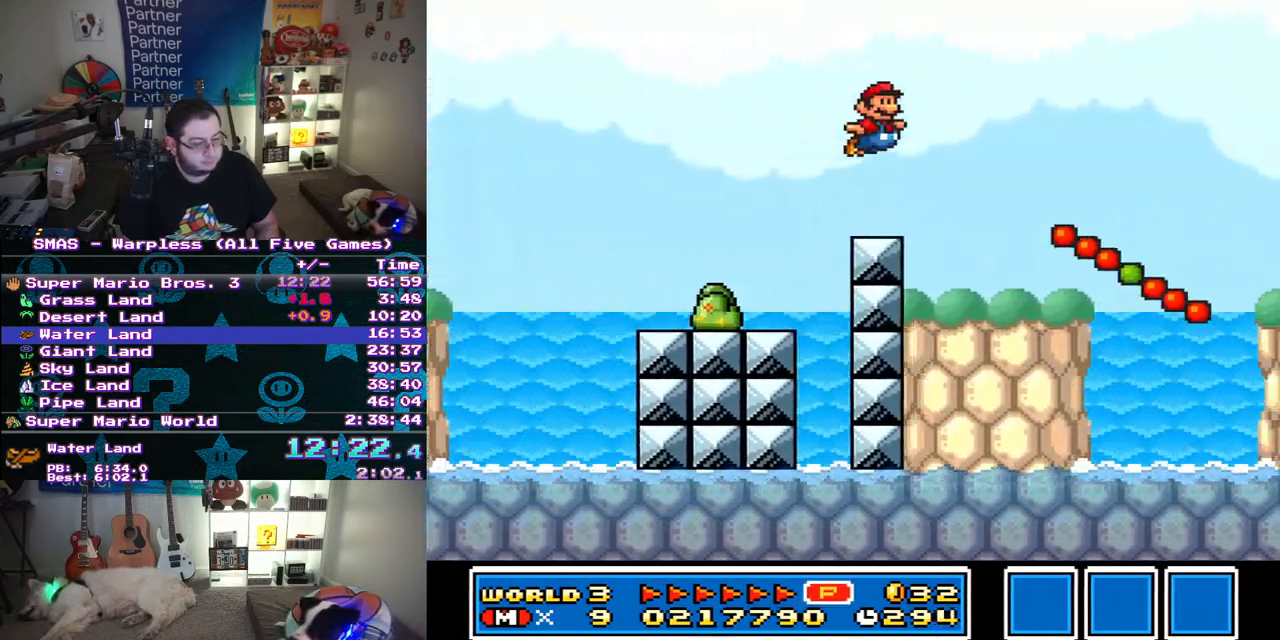
{"buttons": ["Y", "DPAD_RIGHT"], "events": [[17, "B", "up"]]}
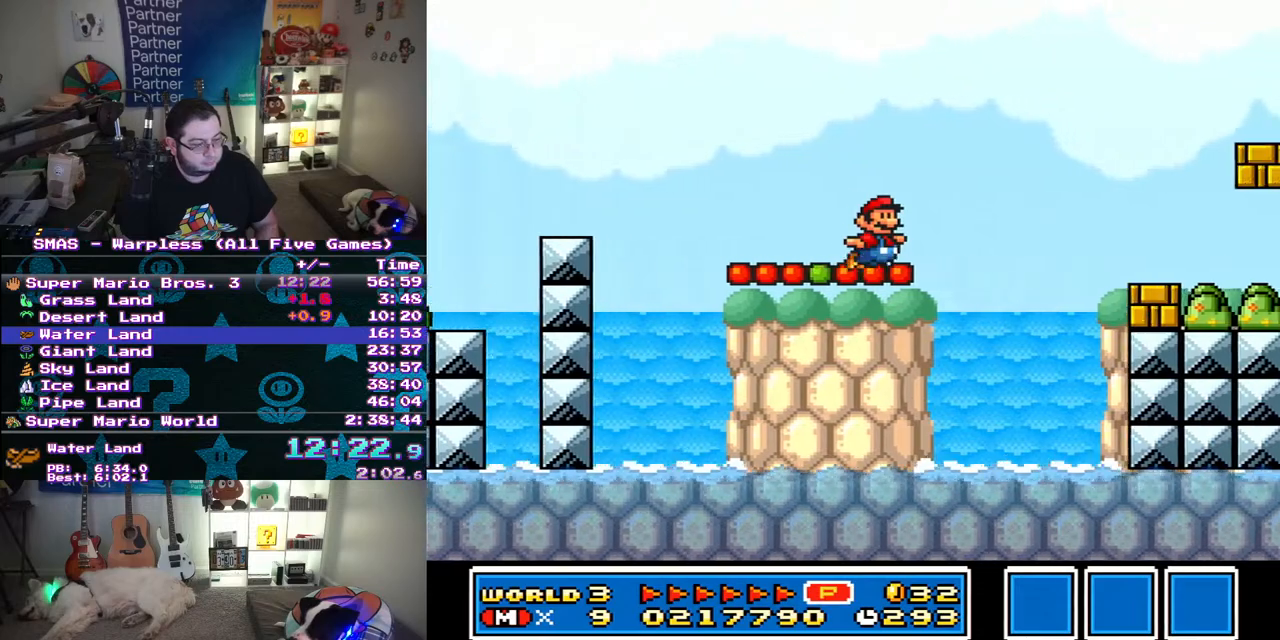
{"buttons": ["Y"], "events": [[50, "B", "down"], [433, "DPAD_RIGHT", "up"], [450, "B", "up"]]}
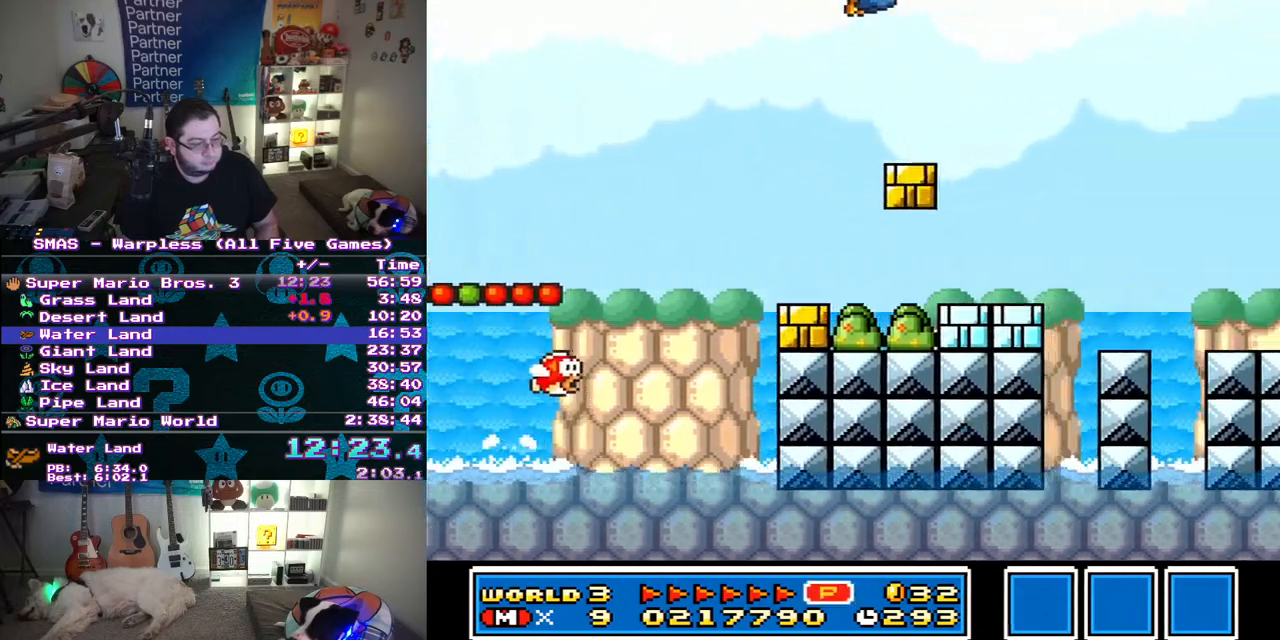
{"buttons": ["B", "Y"], "events": [[450, "B", "down"]]}
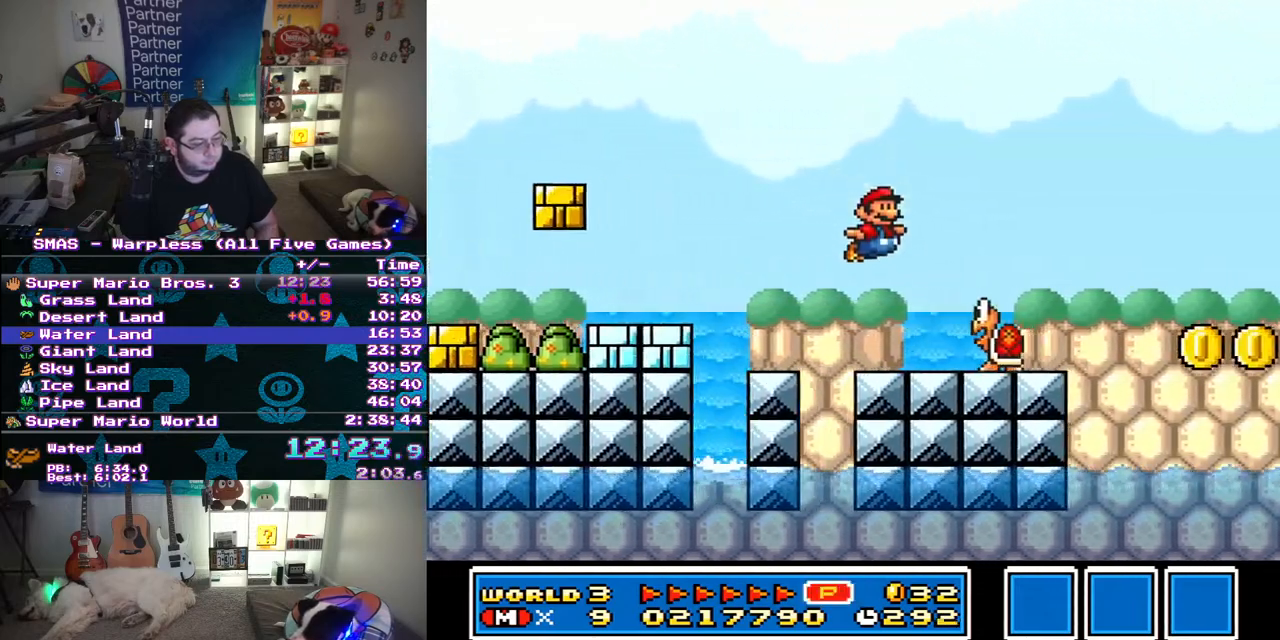
{"buttons": ["Y"], "events": [[50, "DPAD_RIGHT", "down"], [383, "DPAD_RIGHT", "up"], [400, "B", "up"]]}
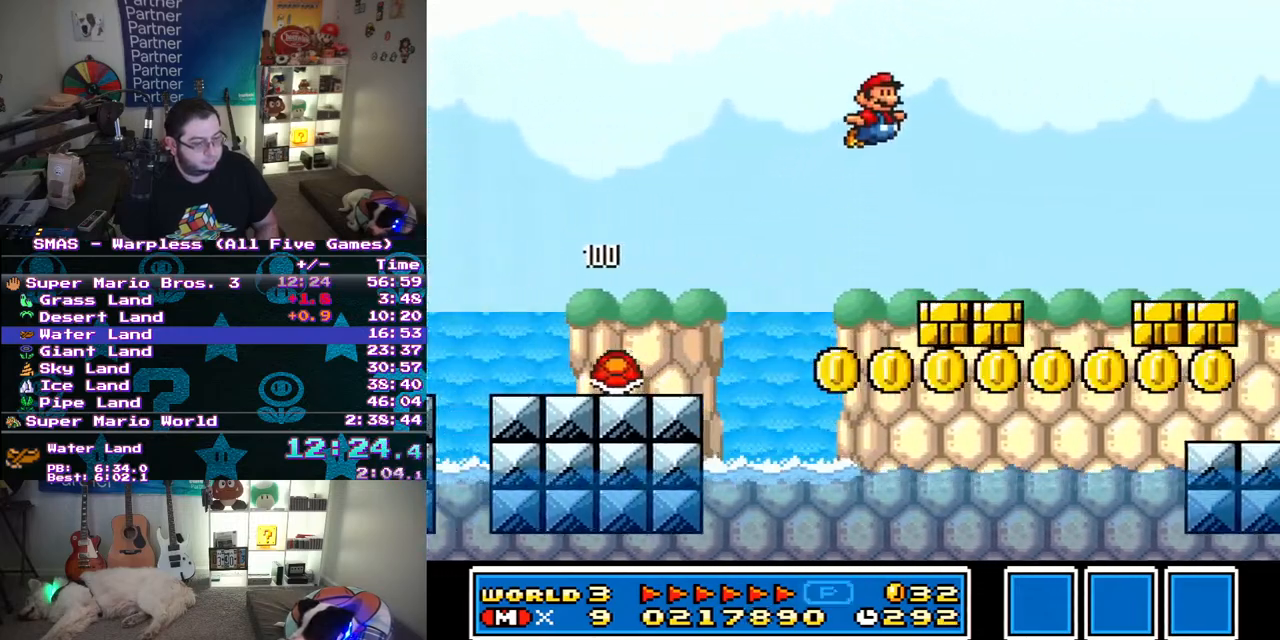
{"buttons": ["Y", "DPAD_RIGHT"], "events": [[33, "DPAD_RIGHT", "down"], [100, "B", "down"], [400, "B", "up"]]}
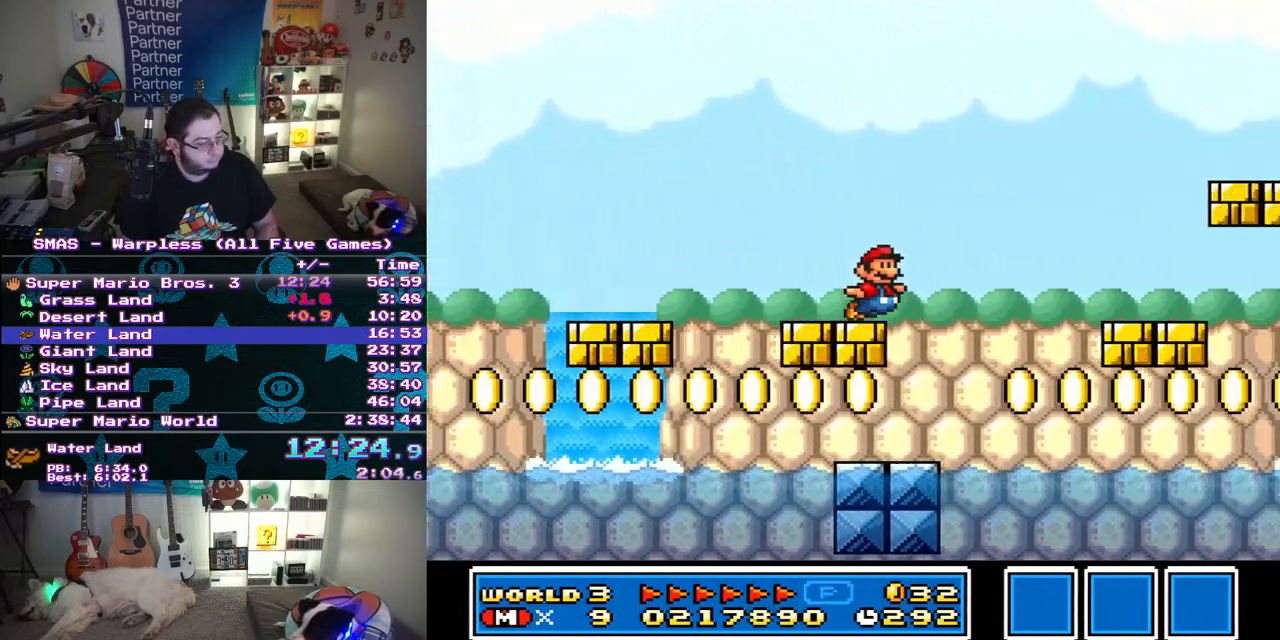
{"buttons": ["B", "Y", "DPAD_RIGHT"], "events": [[67, "B", "down"], [133, "DPAD_UP", "down"], [183, "DPAD_UP", "up"]]}
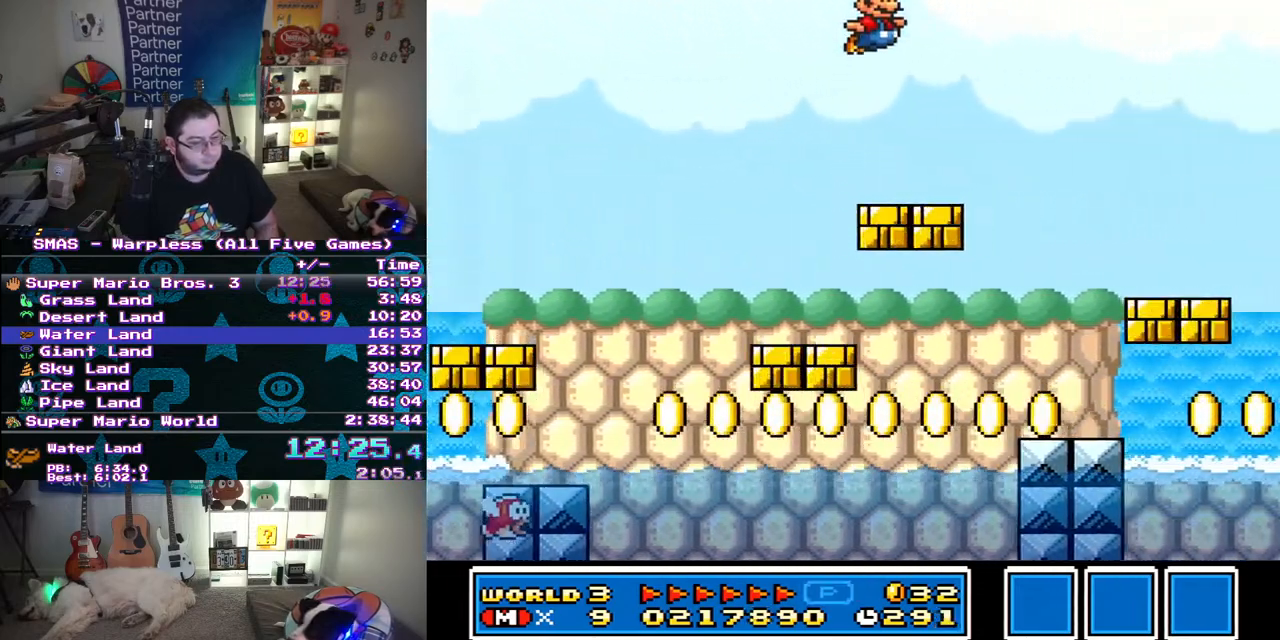
{"buttons": ["B", "Y", "DPAD_RIGHT"], "events": []}
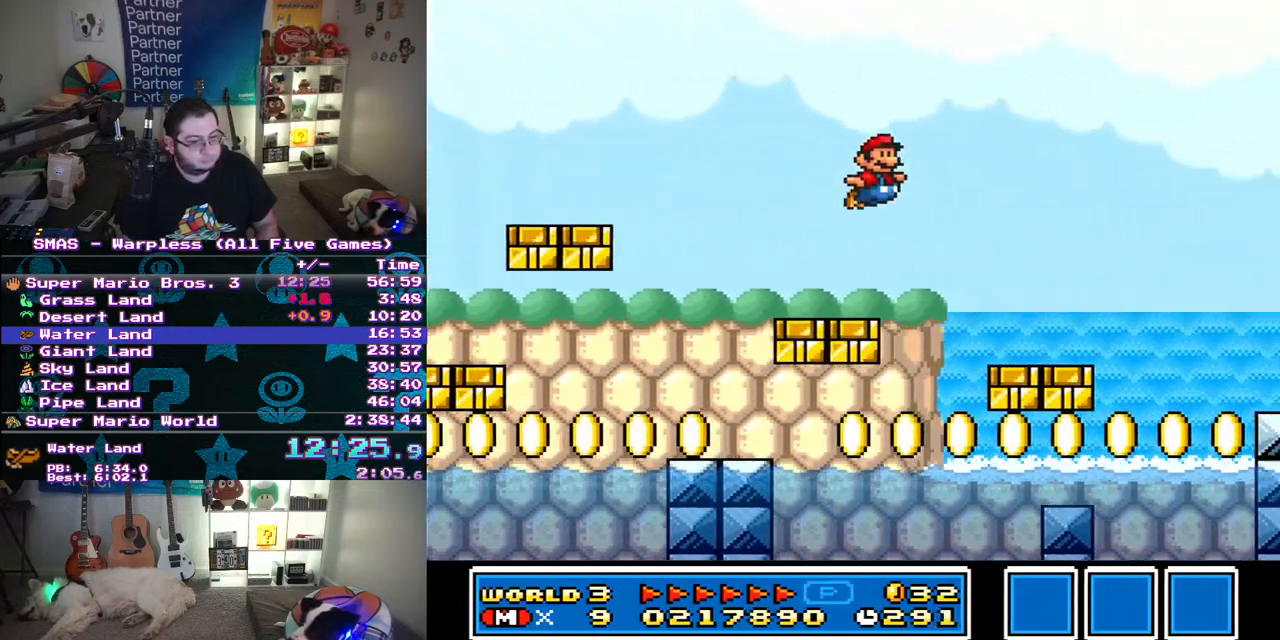
{"buttons": ["B", "Y", "DPAD_RIGHT"], "events": [[250, "B", "up"], [333, "B", "down"]]}
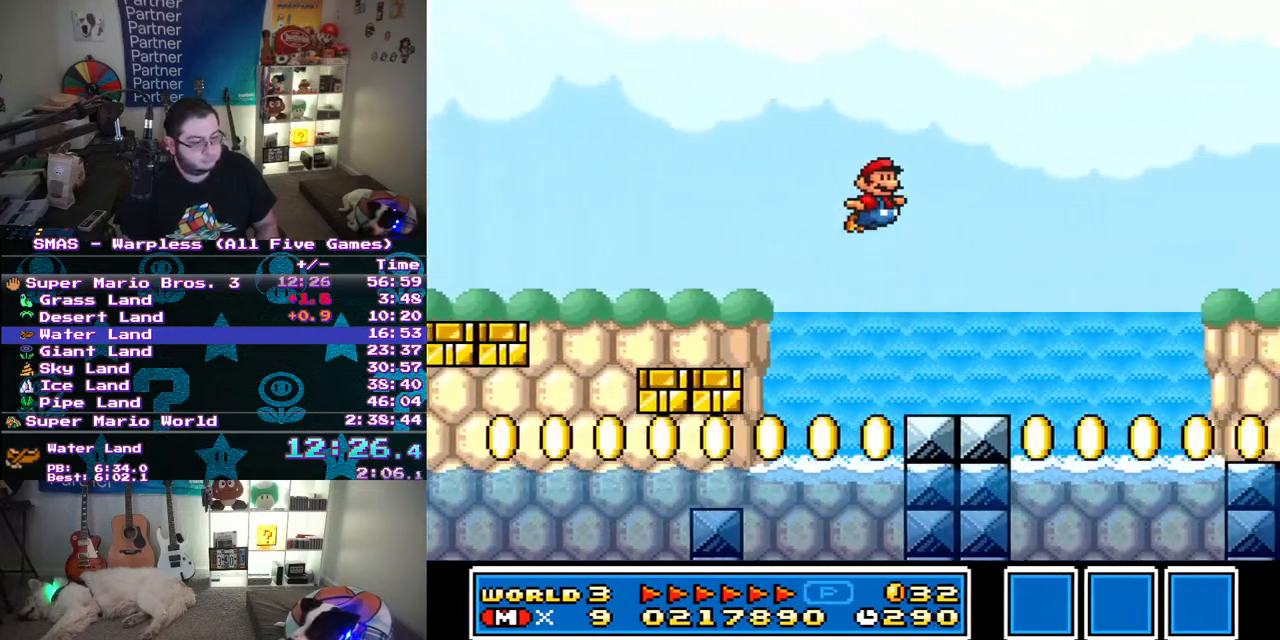
{"buttons": ["B", "Y", "DPAD_RIGHT"], "events": []}
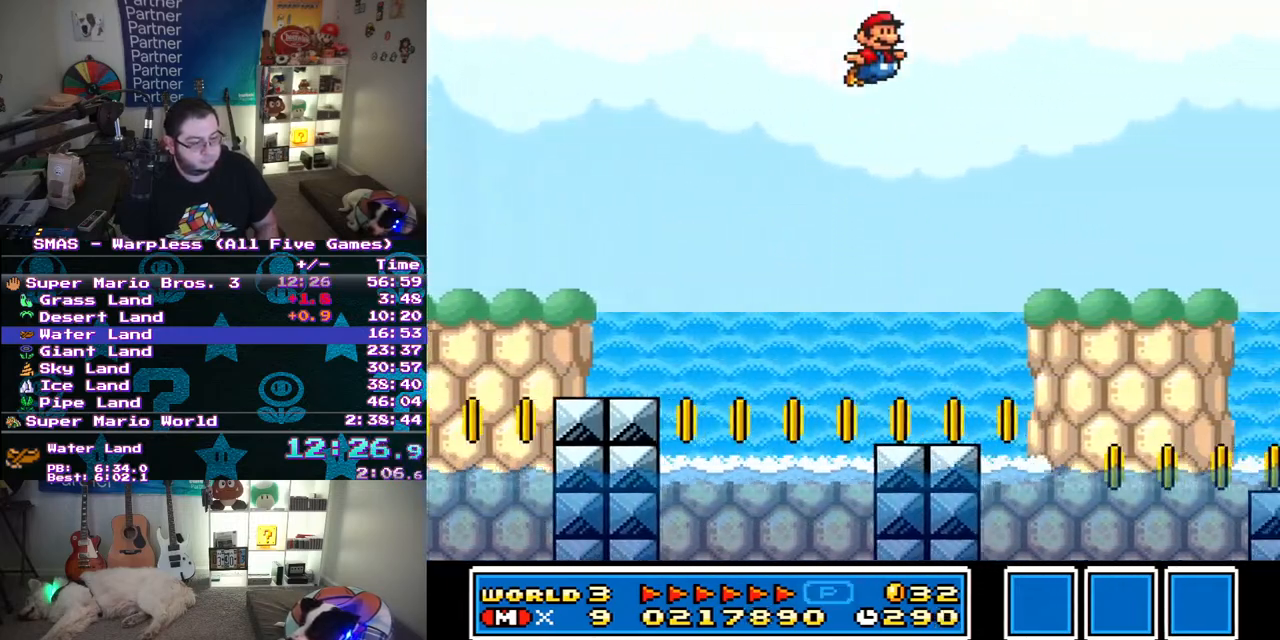
{"buttons": ["Y", "DPAD_RIGHT"], "events": [[367, "B", "up"]]}
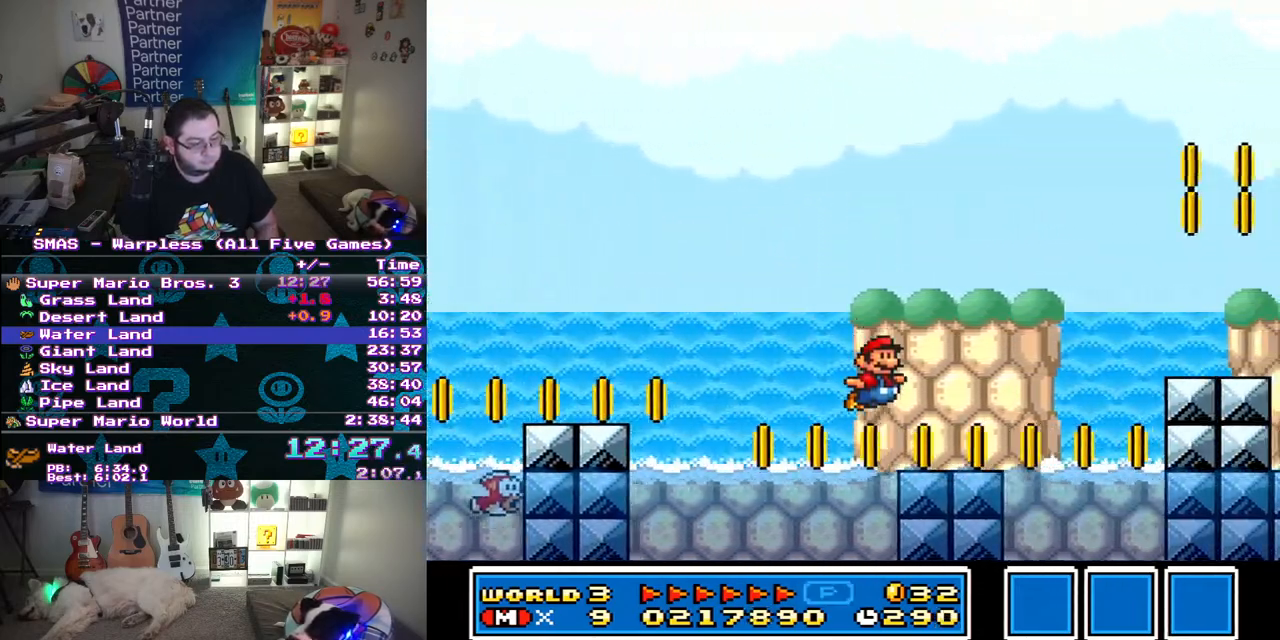
{"buttons": ["Y", "DPAD_LEFT"], "events": [[150, "B", "down"], [267, "B", "up"], [283, "DPAD_RIGHT", "up"], [317, "DPAD_LEFT", "down"]]}
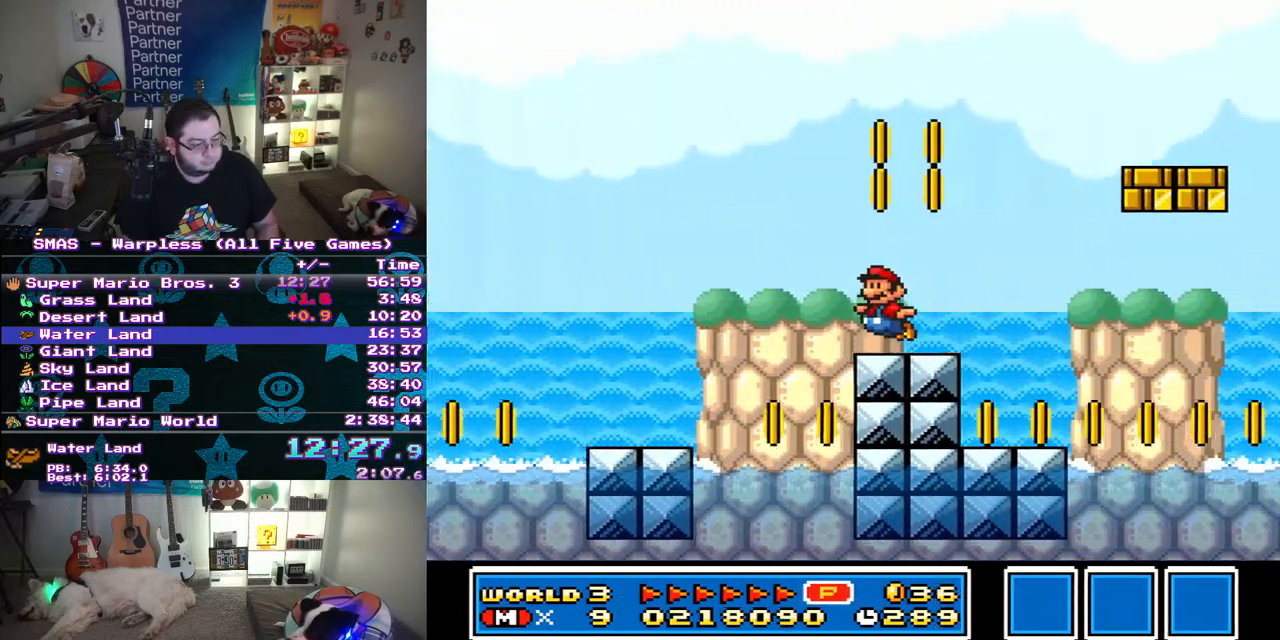
{"buttons": ["Y", "DPAD_RIGHT"], "events": [[33, "DPAD_LEFT", "up"], [133, "B", "down"], [333, "DPAD_RIGHT", "down"], [383, "DPAD_UP", "down"], [483, "DPAD_UP", "up"], [500, "B", "up"]]}
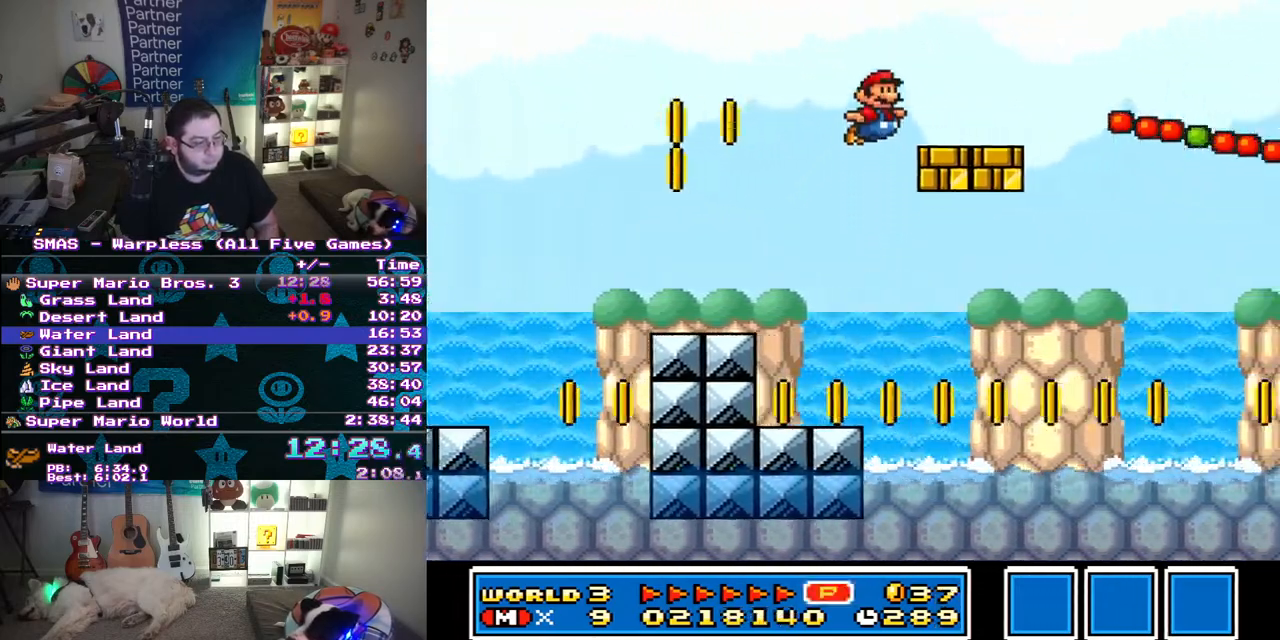
{"buttons": ["B", "Y", "DPAD_RIGHT"], "events": [[283, "B", "down"]]}
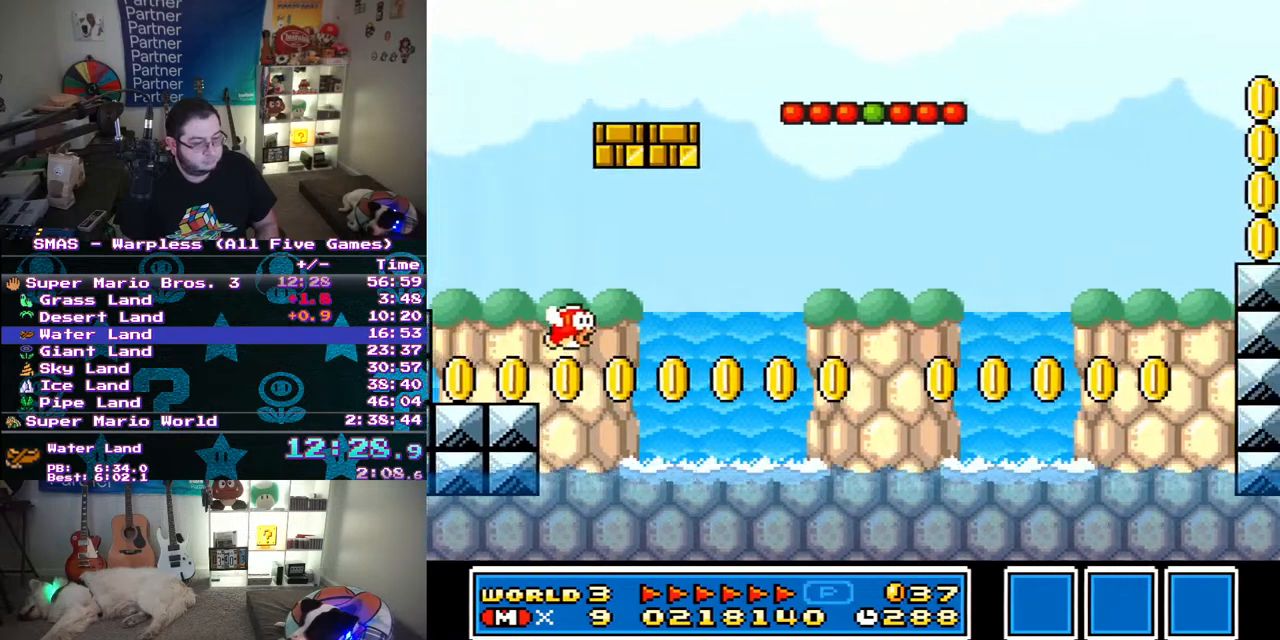
{"buttons": ["Y"], "events": [[117, "B", "up"], [150, "DPAD_RIGHT", "up"]]}
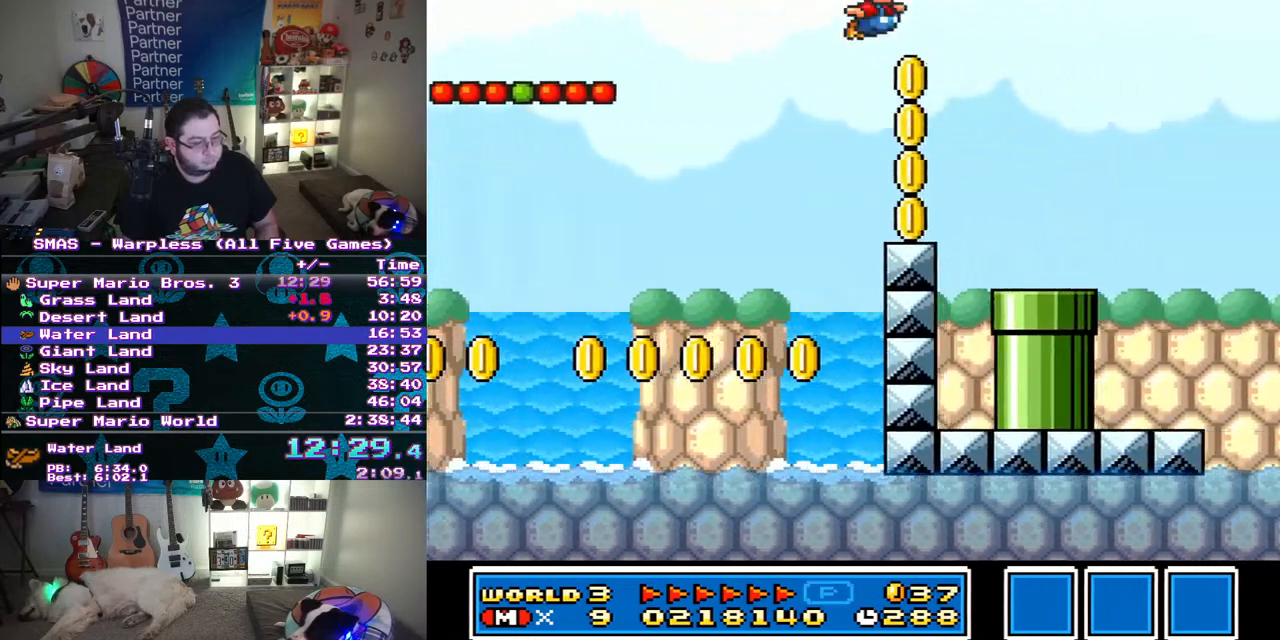
{"buttons": ["Y", "DPAD_DOWN", "DPAD_LEFT"], "events": [[50, "DPAD_LEFT", "down"], [367, "DPAD_DOWN", "down"]]}
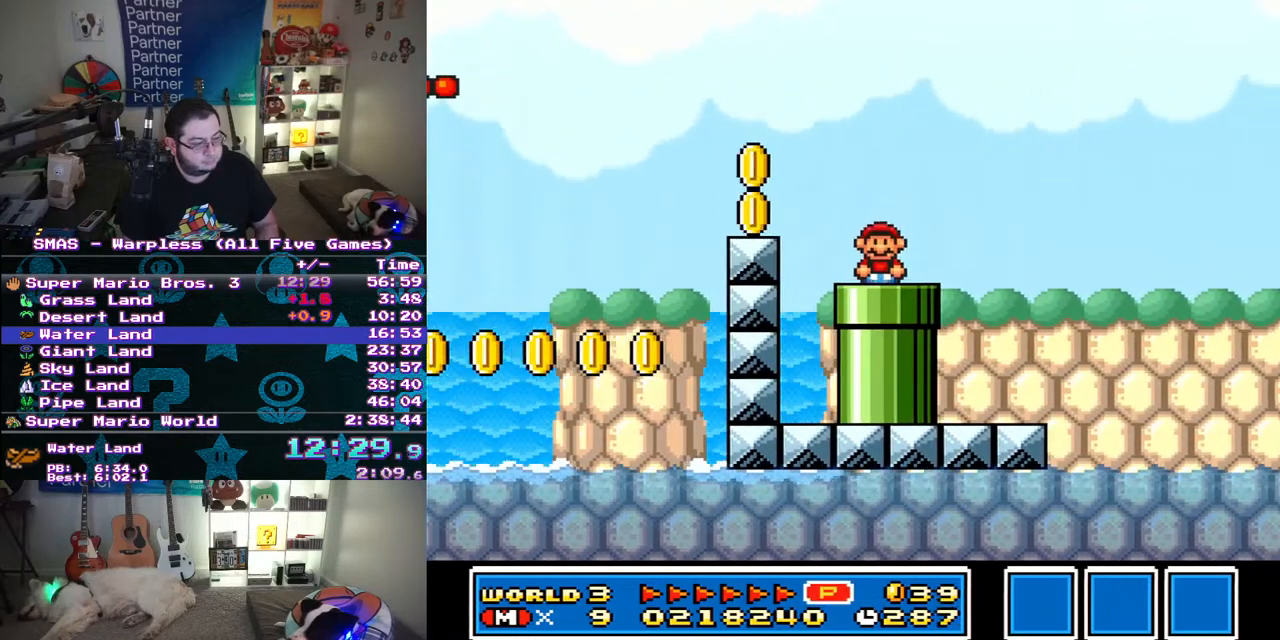
{"buttons": ["Y", "DPAD_RIGHT"], "events": [[67, "DPAD_LEFT", "up"], [167, "DPAD_DOWN", "up"], [233, "Y", "up"], [317, "Y", "down"], [400, "DPAD_RIGHT", "down"]]}
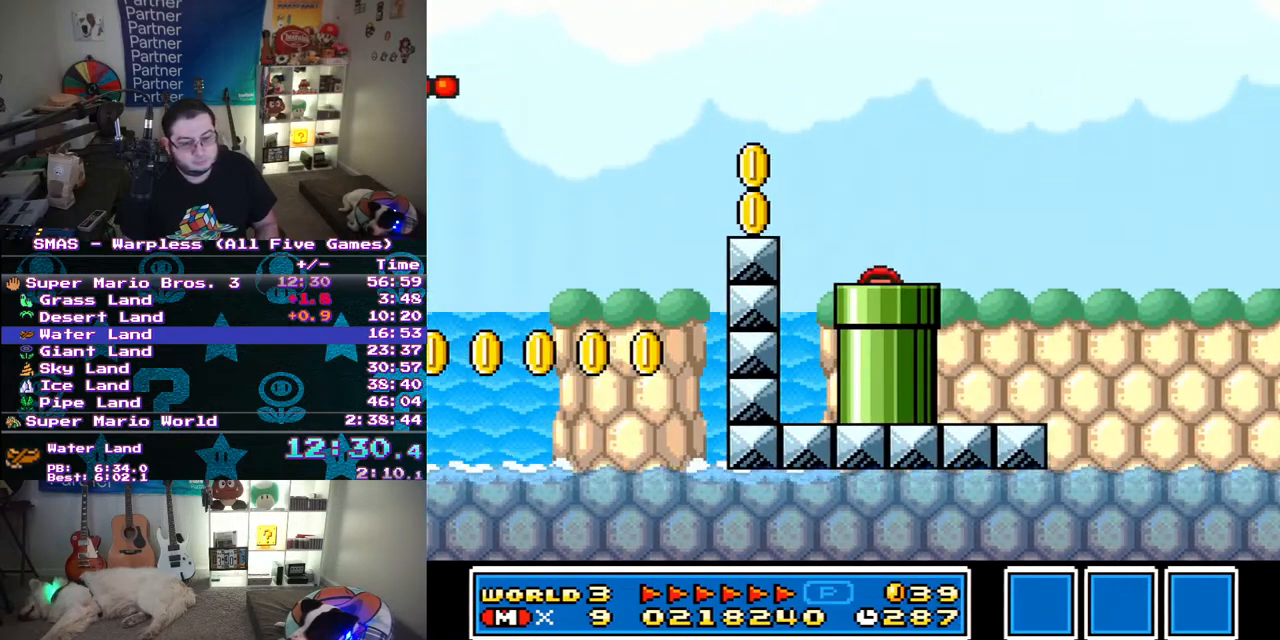
{"buttons": ["Y", "DPAD_RIGHT"], "events": []}
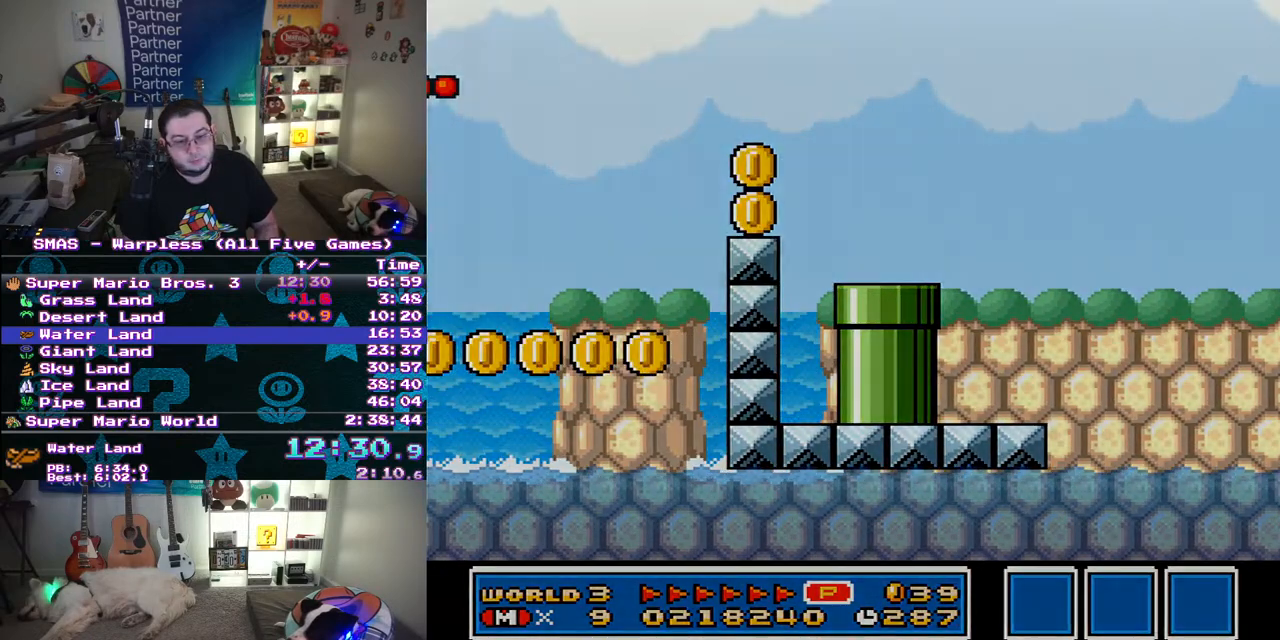
{"buttons": ["Y", "DPAD_RIGHT"], "events": []}
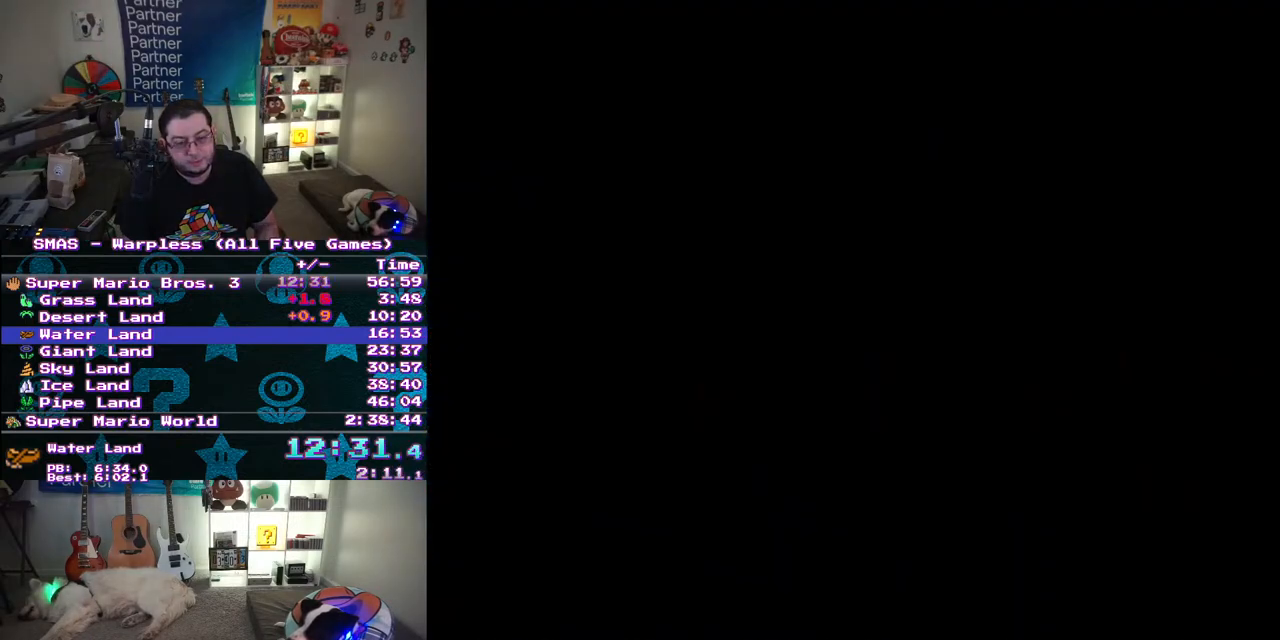
{"buttons": ["Y", "DPAD_RIGHT"], "events": []}
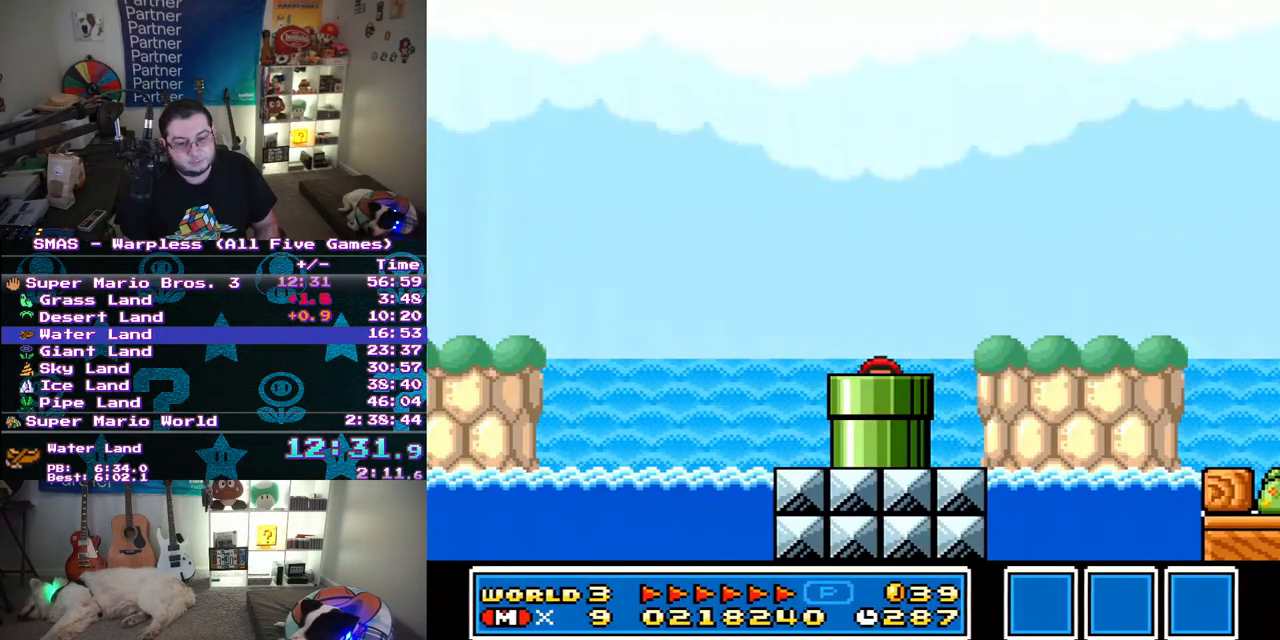
{"buttons": ["Y", "DPAD_RIGHT"], "events": []}
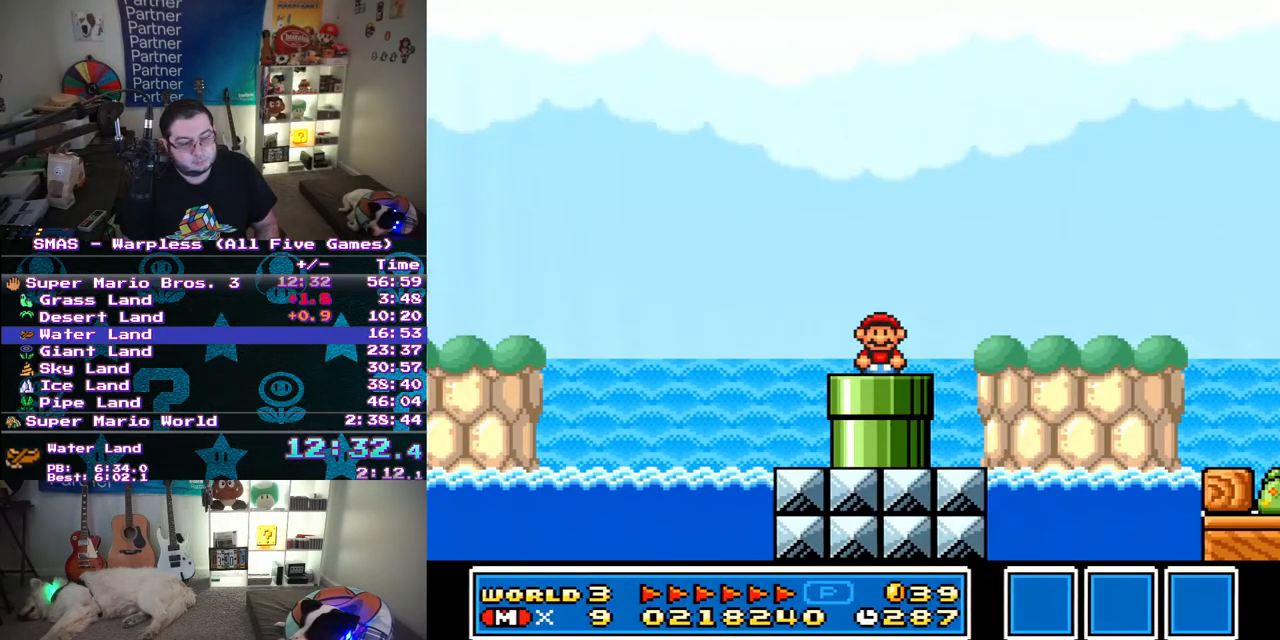
{"buttons": ["B", "Y", "DPAD_RIGHT"], "events": [[283, "B", "down"]]}
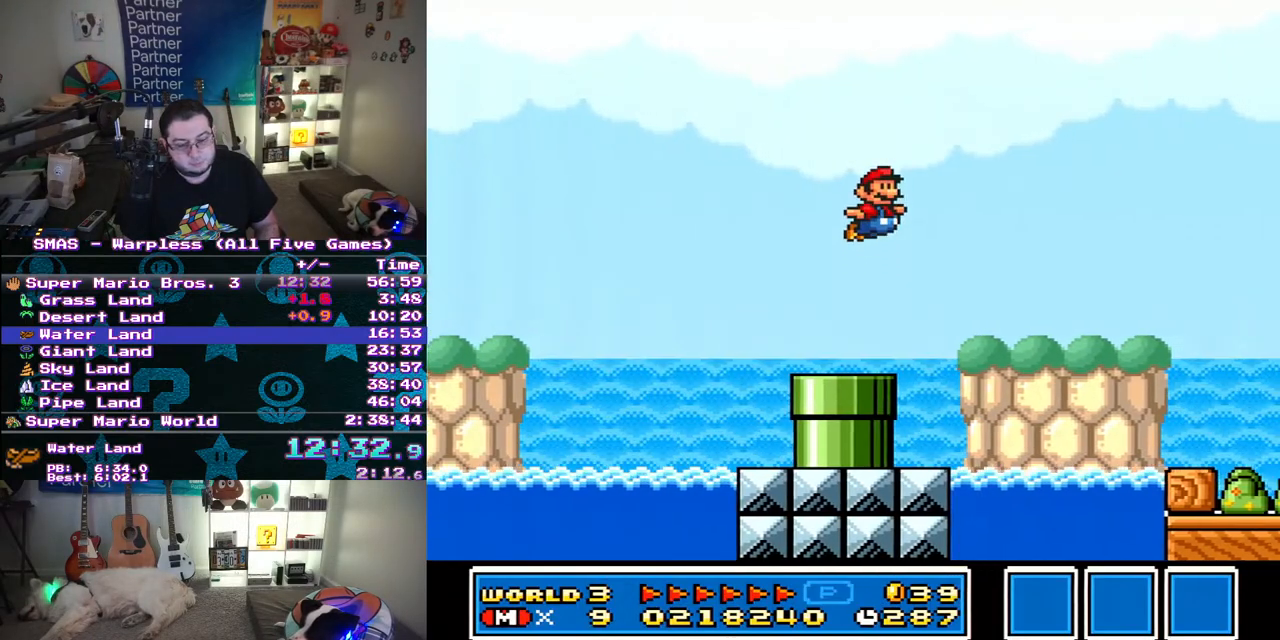
{"buttons": ["Y", "DPAD_RIGHT"], "events": [[417, "B", "up"]]}
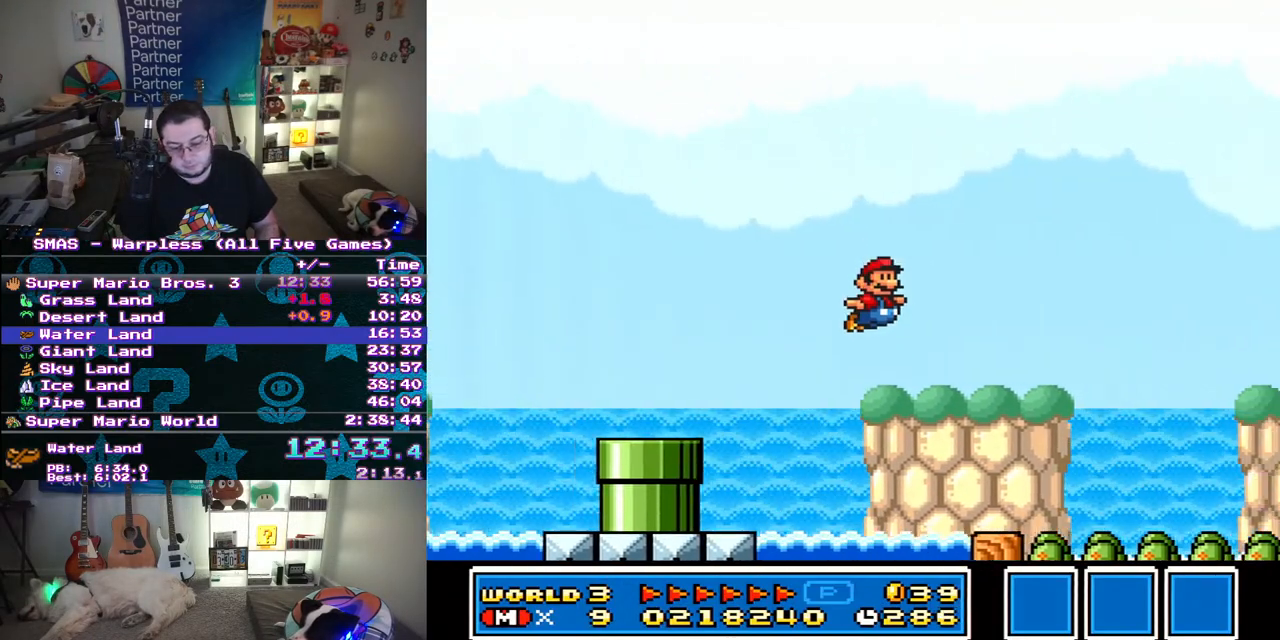
{"buttons": ["Y", "DPAD_RIGHT"], "events": []}
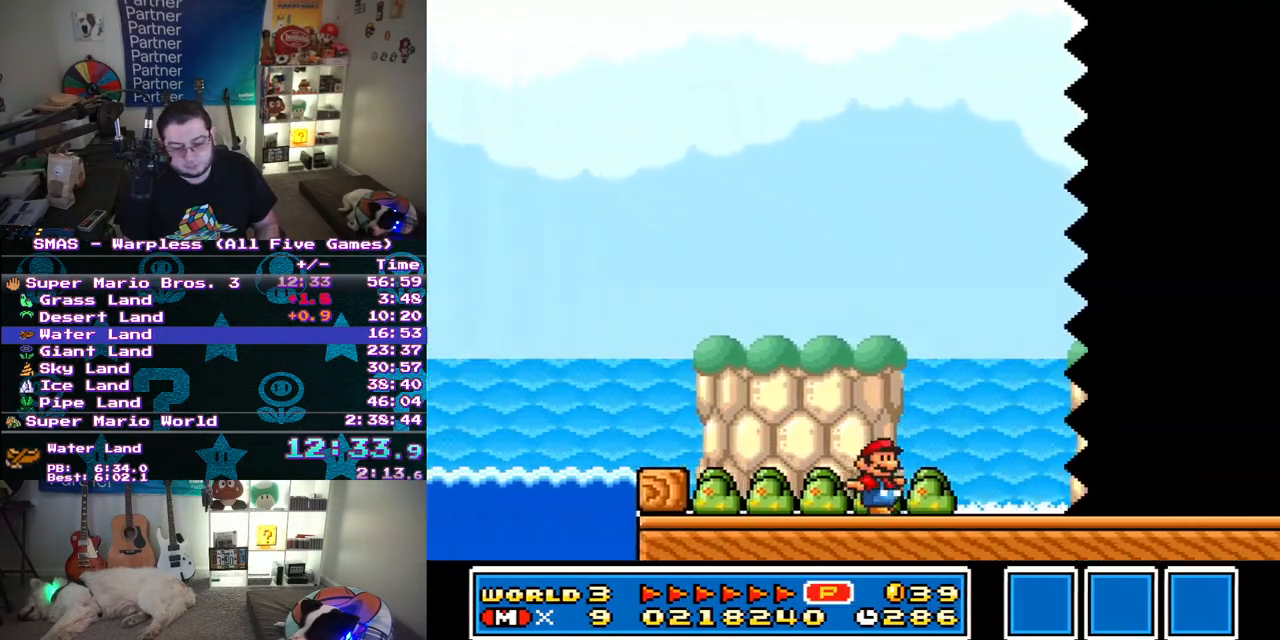
{"buttons": ["Y", "DPAD_RIGHT"], "events": []}
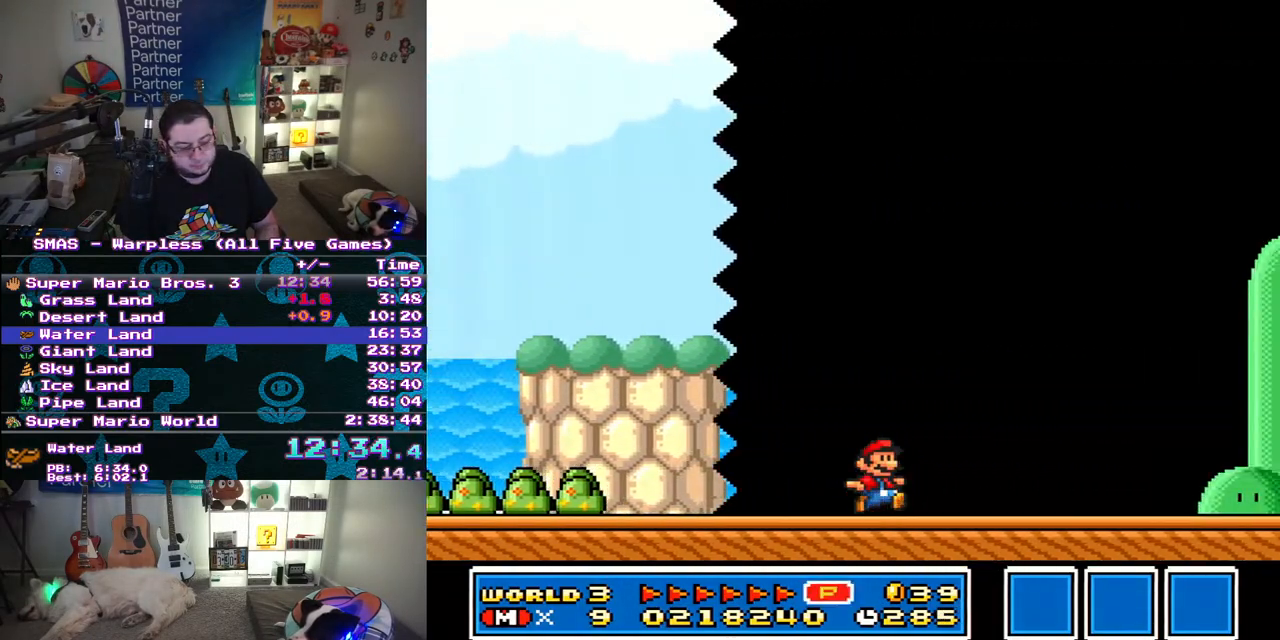
{"buttons": ["Y", "DPAD_RIGHT"], "events": []}
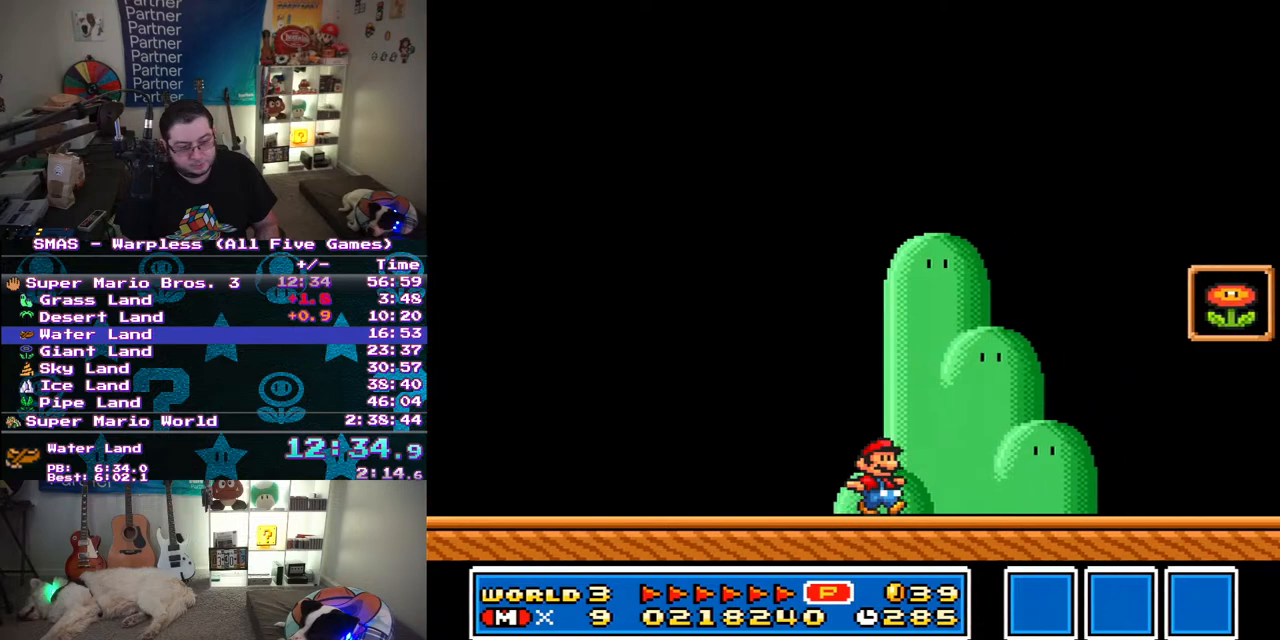
{"buttons": [], "events": [[217, "B", "down"], [417, "B", "up"], [450, "Y", "up"], [467, "DPAD_RIGHT", "up"]]}